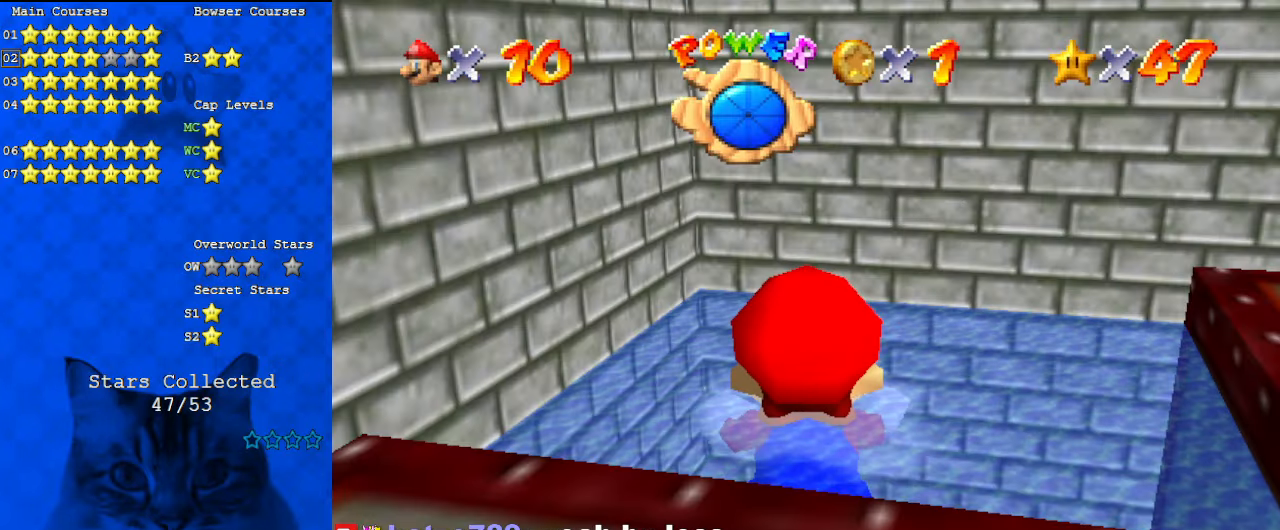
Gameplay with keyboard; each line is a JSON object with the keys held at the frame after it. "events" lists presses ("down") and releases ("up") of "a", "c", "ctrl", "d", "down", "left", "return", "right", "s", "shift", "up", "w", "x" and "y" between this image and that frame as [ms after this image, input, new state], when the widget could be followed in between. No other keys are recorded. Mouse input is not recorded.
{"keys": ["shift"], "events": [[167, "shift", "down"], [267, "shift", "up"], [334, "shift", "down"]]}
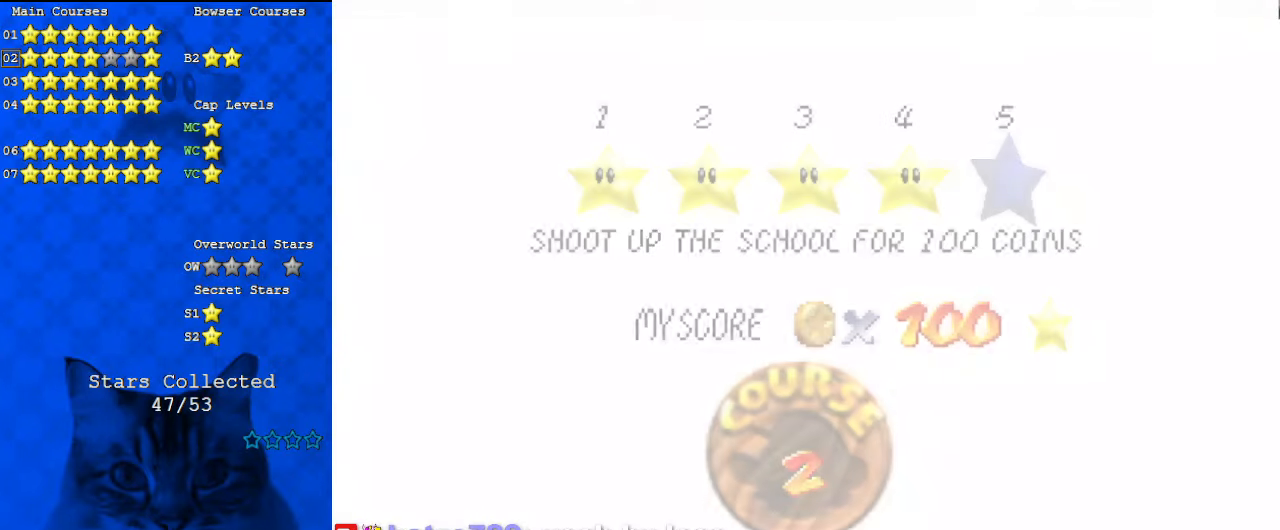
{"keys": ["right", "up", "w"], "events": [[34, "shift", "up"], [267, "up", "down"], [434, "w", "down"], [500, "right", "down"]]}
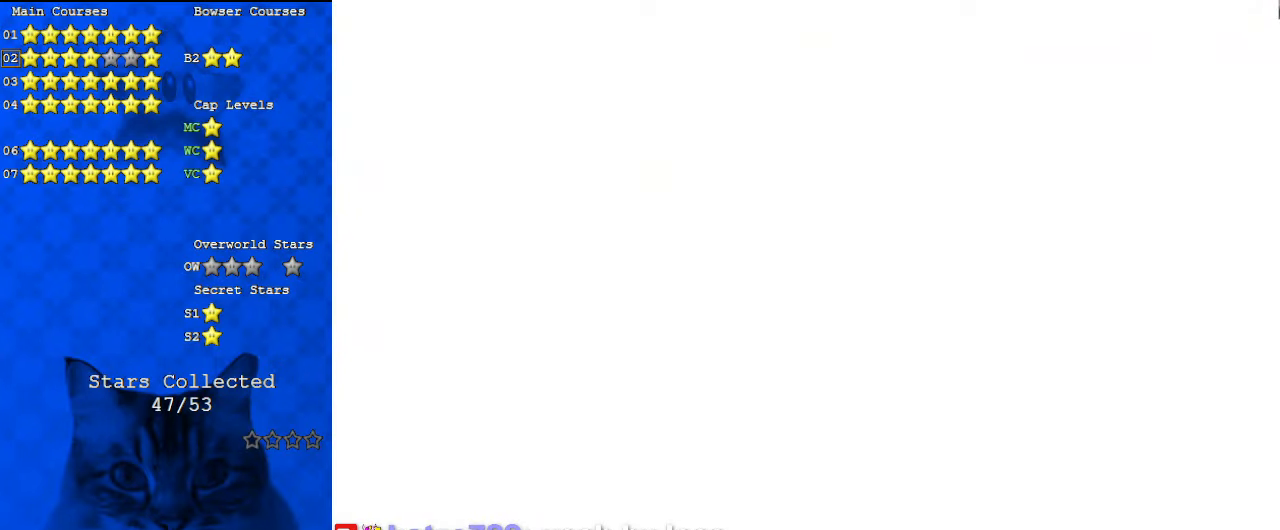
{"keys": [], "events": [[134, "up", "up"], [134, "w", "up"], [234, "right", "up"], [367, "c", "down"], [467, "c", "up"]]}
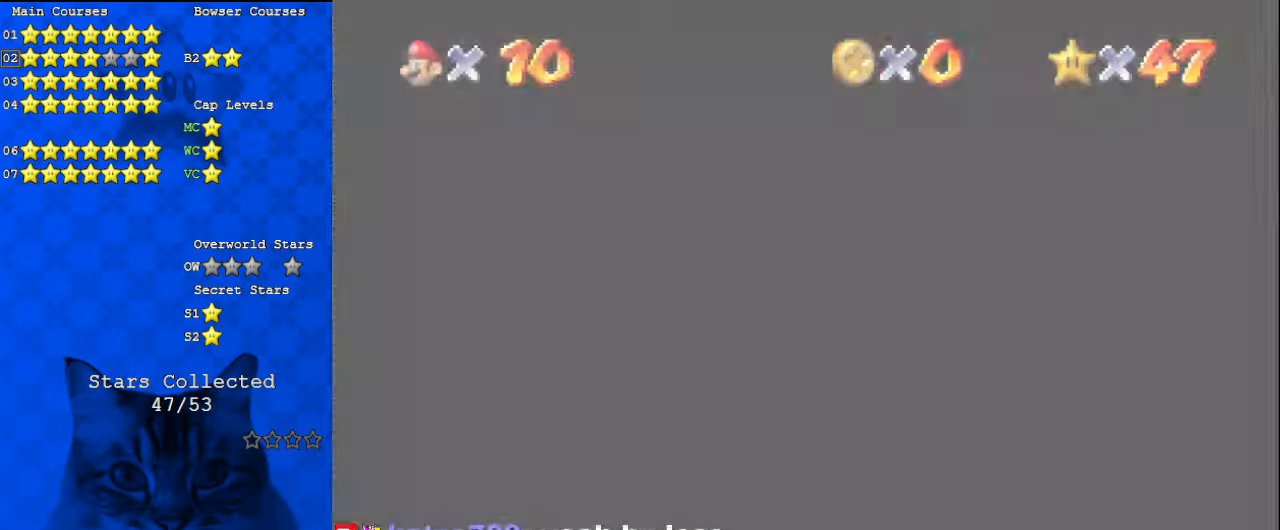
{"keys": ["down", "right"], "events": [[34, "c", "down"], [200, "c", "up"], [234, "right", "down"], [267, "c", "down"], [367, "c", "up"], [367, "down", "down"]]}
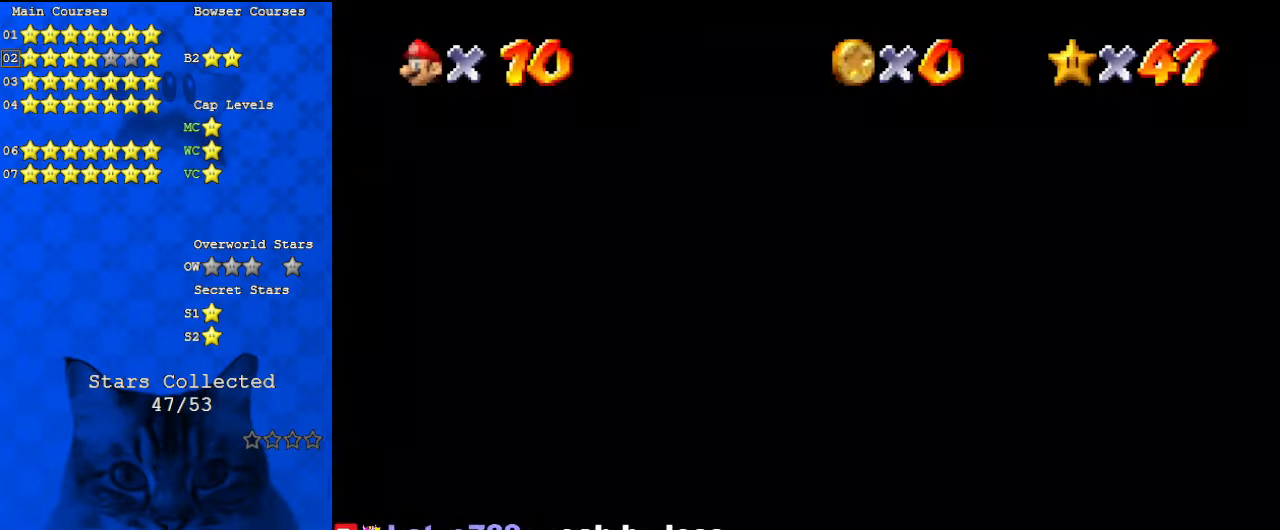
{"keys": ["down"], "events": [[100, "a", "down"], [234, "a", "up"], [334, "a", "down"], [367, "right", "up"], [467, "a", "up"]]}
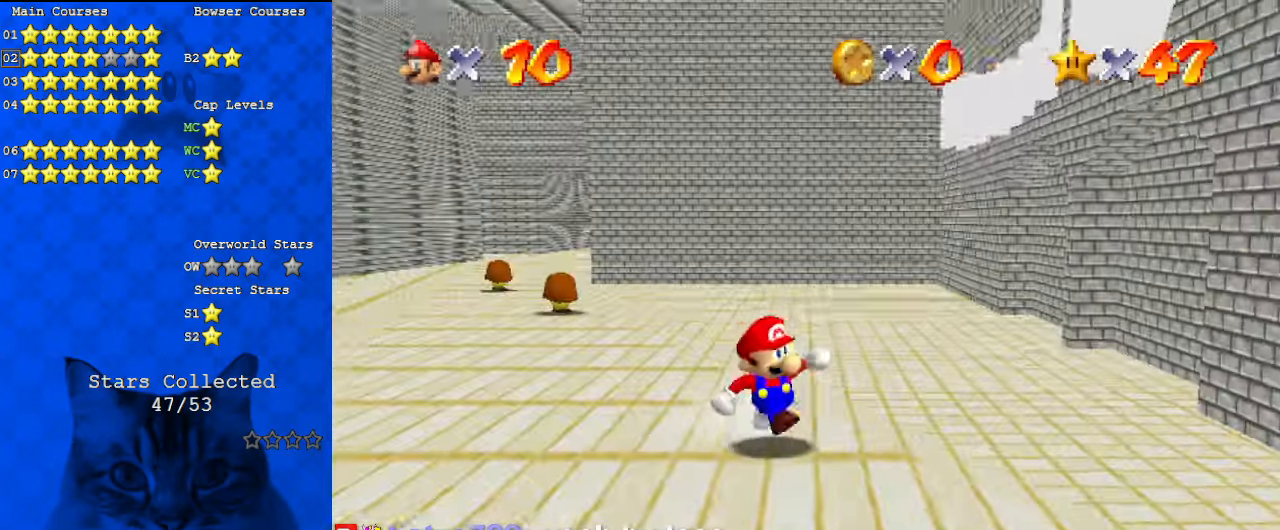
{"keys": ["a", "down", "right"], "events": [[167, "a", "down"], [300, "a", "up"], [367, "a", "down"], [467, "right", "down"]]}
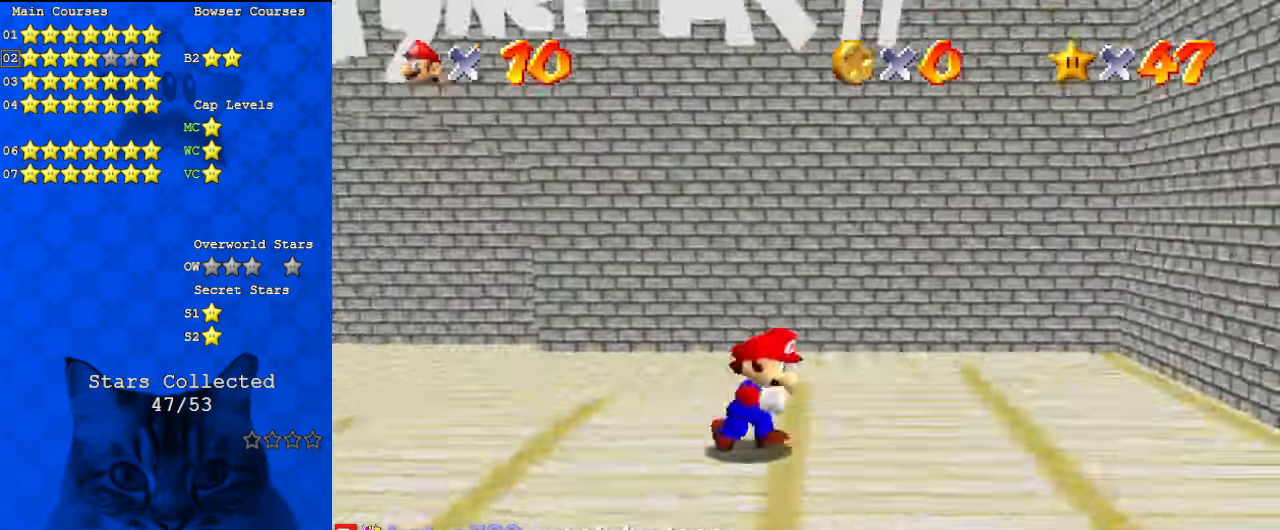
{"keys": ["right"], "events": [[34, "a", "up"], [100, "a", "down"], [200, "down", "up"], [267, "a", "up"], [300, "a", "down"], [434, "a", "up"]]}
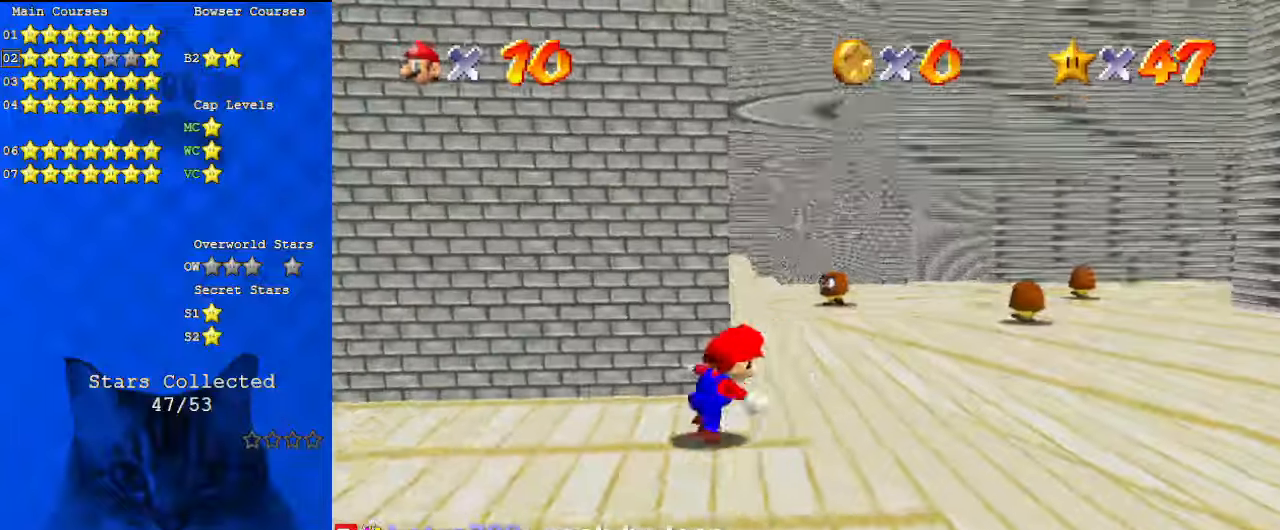
{"keys": ["up"], "events": [[267, "a", "down"], [367, "up", "down"], [434, "a", "up"], [434, "right", "up"]]}
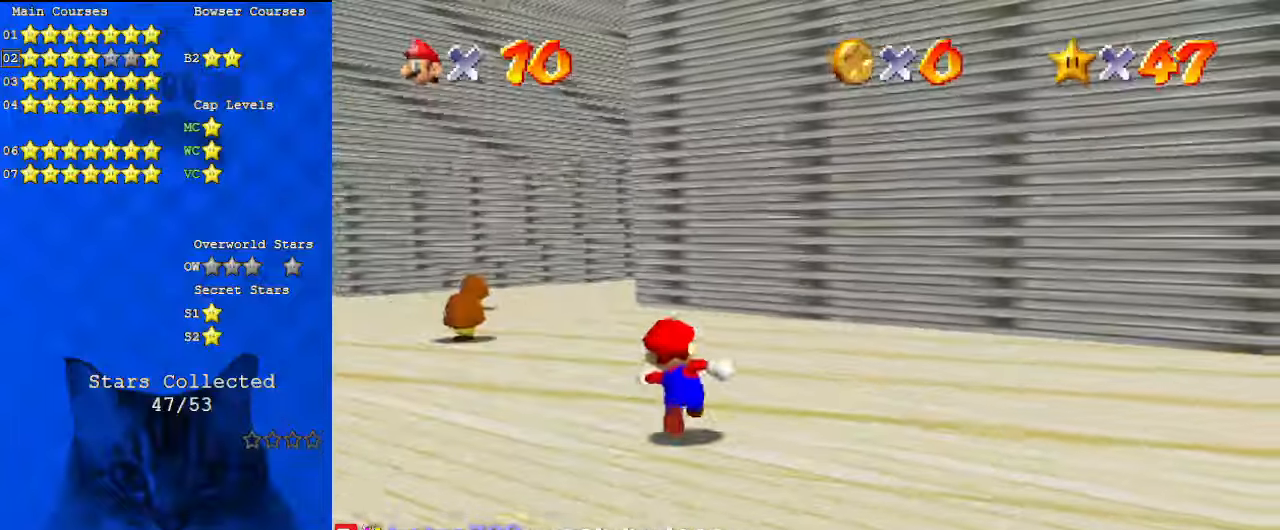
{"keys": ["up"], "events": [[267, "left", "down"], [334, "ctrl", "down"], [334, "left", "up"], [467, "ctrl", "up"]]}
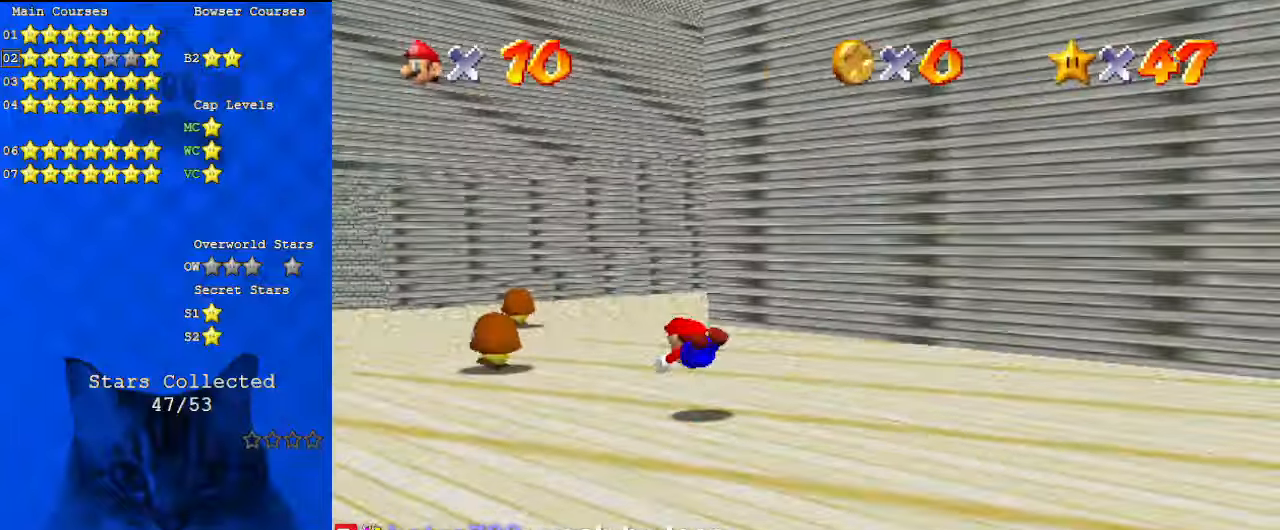
{"keys": ["left", "up"], "events": [[200, "ctrl", "down"], [200, "shift", "down"], [267, "a", "down"], [267, "left", "down"], [334, "ctrl", "up"], [367, "shift", "up"], [467, "a", "up"]]}
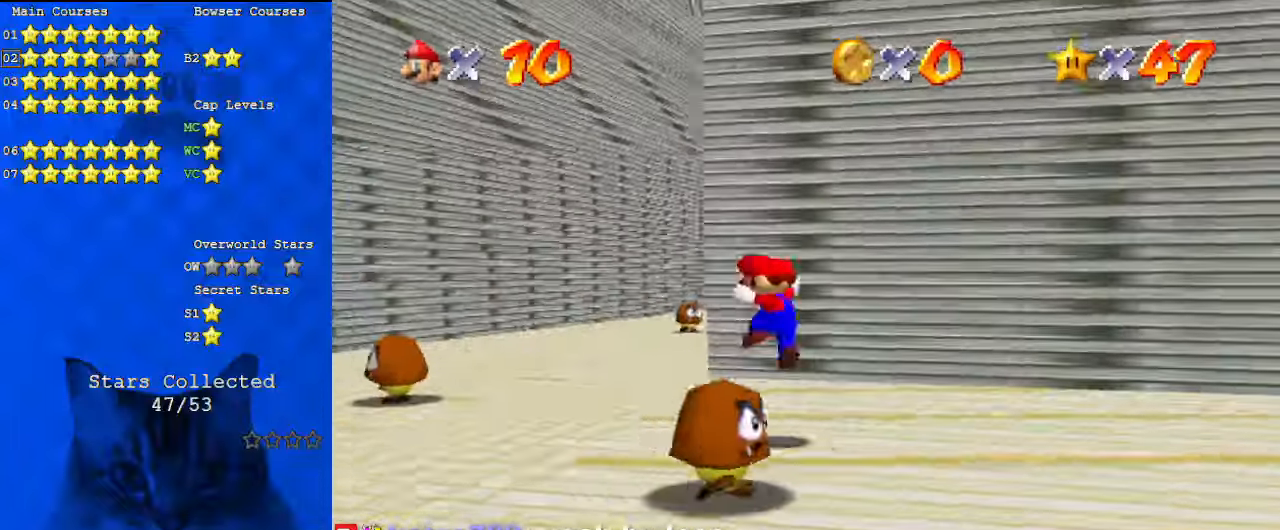
{"keys": ["ctrl", "up"], "events": [[367, "left", "up"], [434, "ctrl", "down"]]}
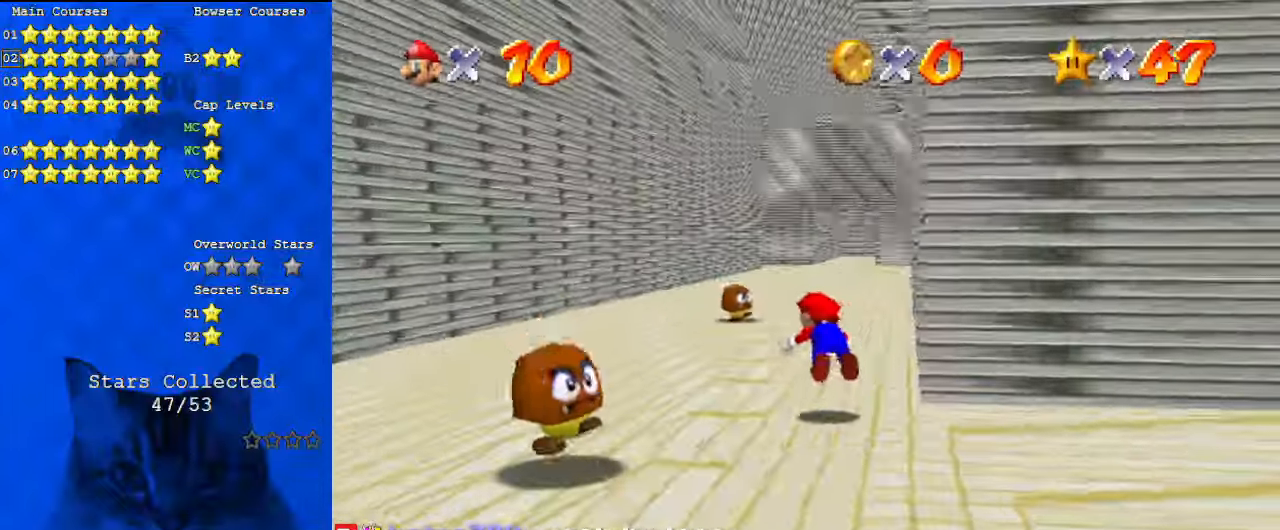
{"keys": ["ctrl", "shift", "up"], "events": [[100, "ctrl", "up"], [300, "ctrl", "down"], [300, "shift", "down"]]}
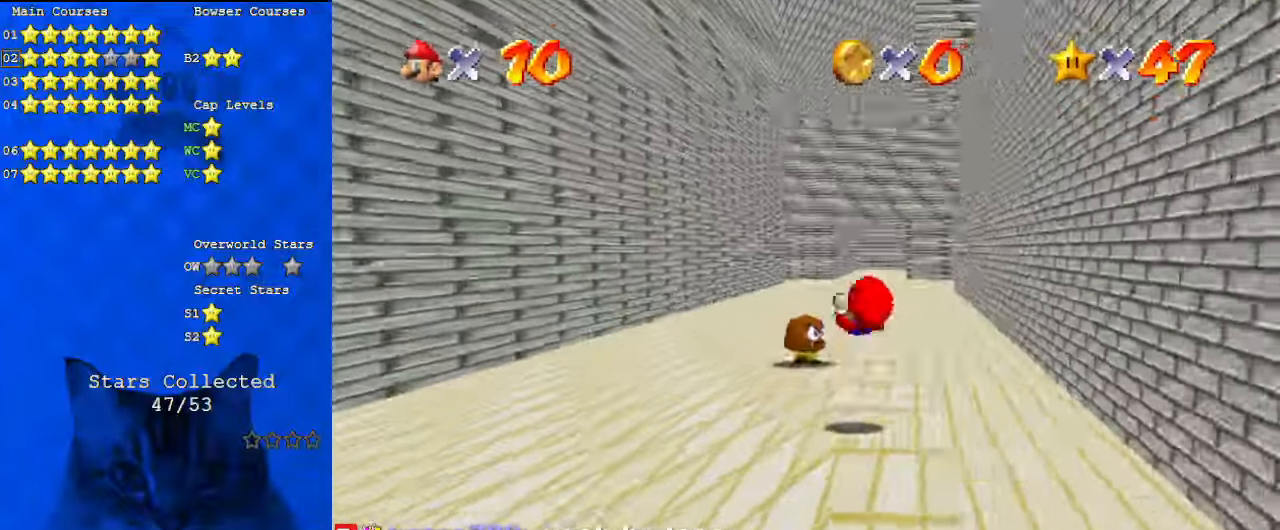
{"keys": ["ctrl", "shift", "up"], "events": [[34, "ctrl", "up"], [367, "ctrl", "down"]]}
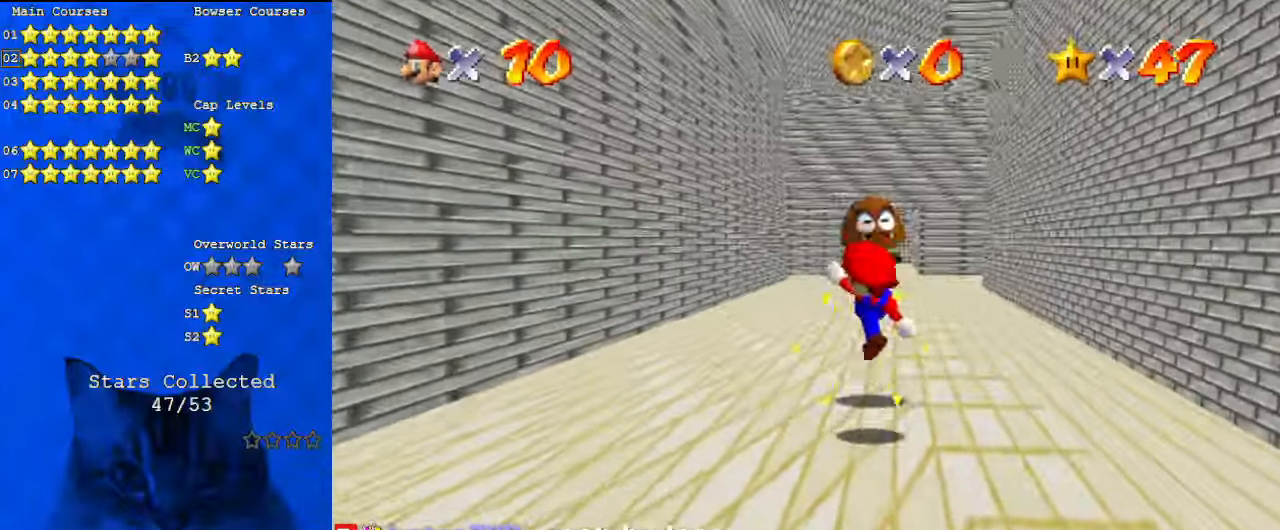
{"keys": ["shift", "up"], "events": [[34, "ctrl", "up"], [34, "shift", "up"], [467, "shift", "down"]]}
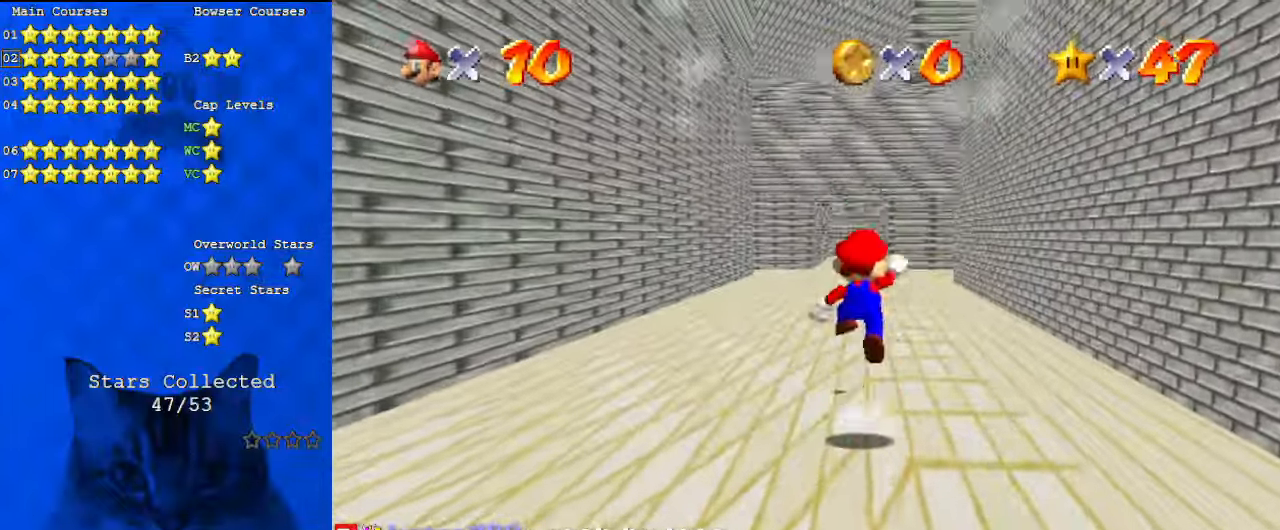
{"keys": ["ctrl", "up"], "events": [[134, "shift", "up"], [167, "shift", "down"], [400, "shift", "up"], [500, "ctrl", "down"]]}
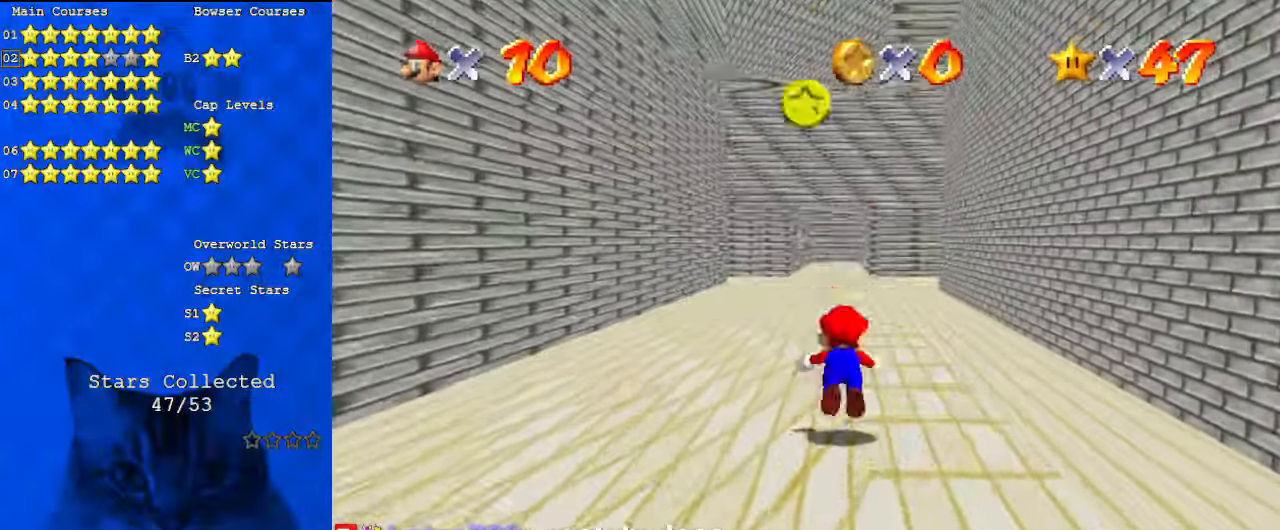
{"keys": ["up"], "events": [[100, "shift", "down"], [234, "ctrl", "up"], [300, "shift", "up"]]}
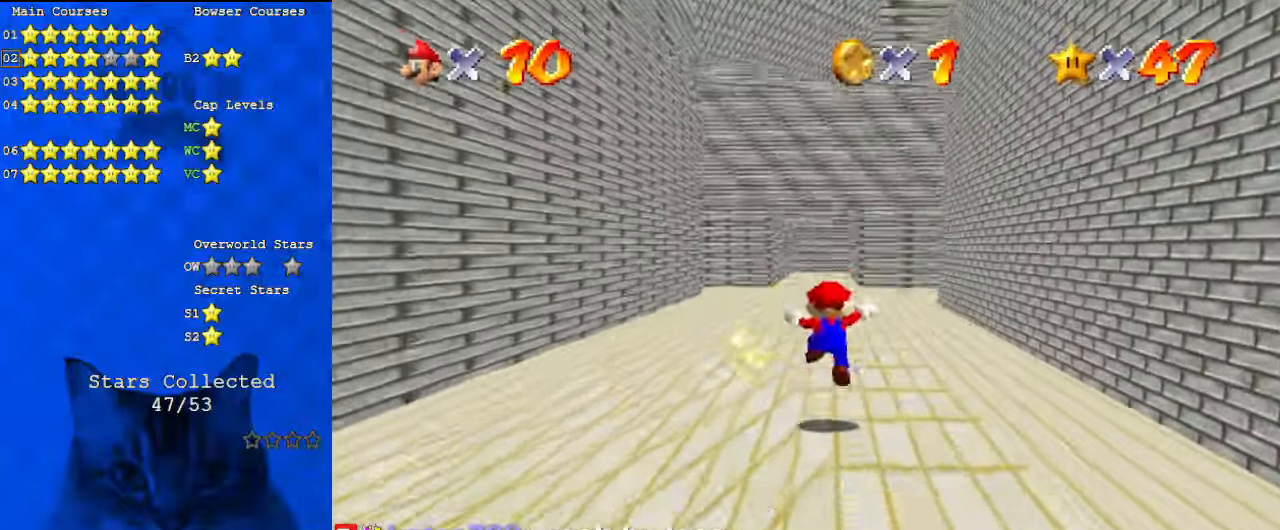
{"keys": ["up"], "events": [[200, "ctrl", "down"], [200, "left", "down"], [200, "shift", "down"], [300, "left", "up"], [434, "ctrl", "up"], [434, "shift", "up"]]}
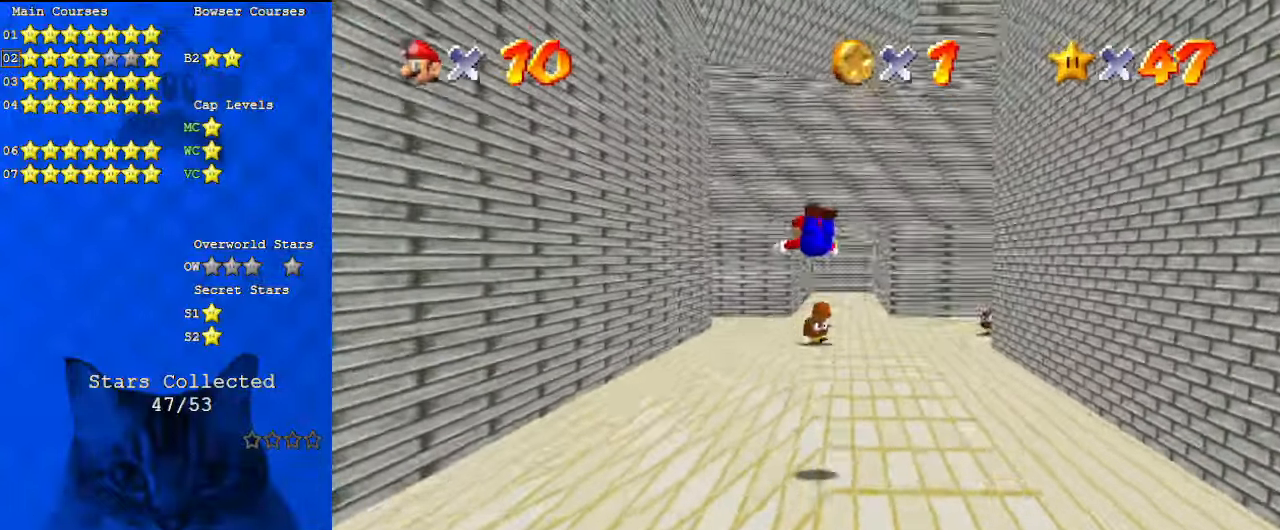
{"keys": ["up"], "events": [[300, "d", "down"], [434, "d", "up"]]}
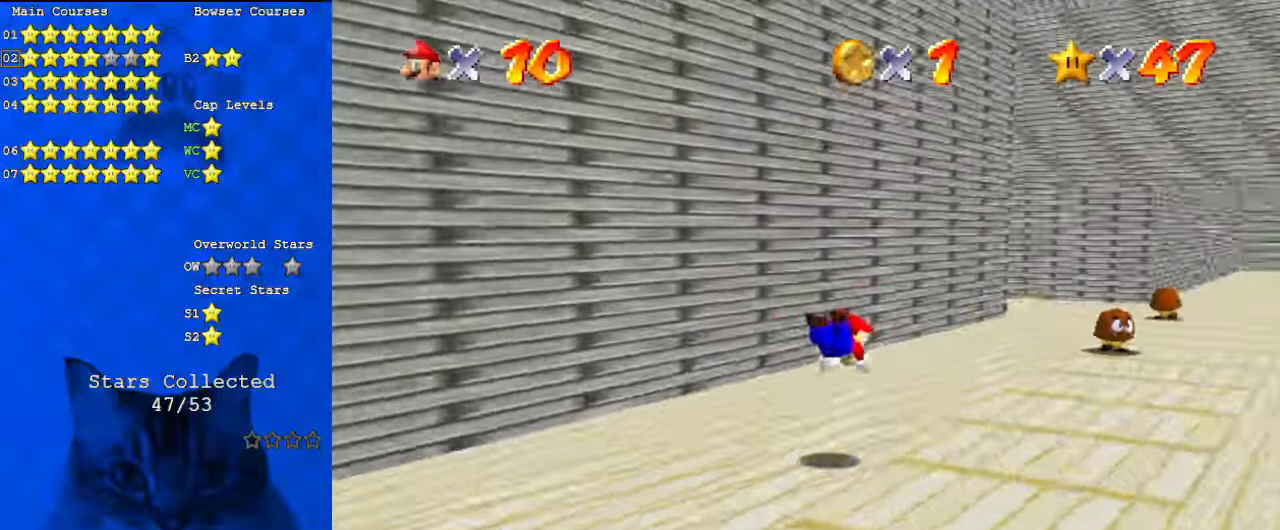
{"keys": ["right", "shift", "up"], "events": [[34, "right", "down"], [167, "ctrl", "down"], [167, "shift", "down"], [367, "ctrl", "up"]]}
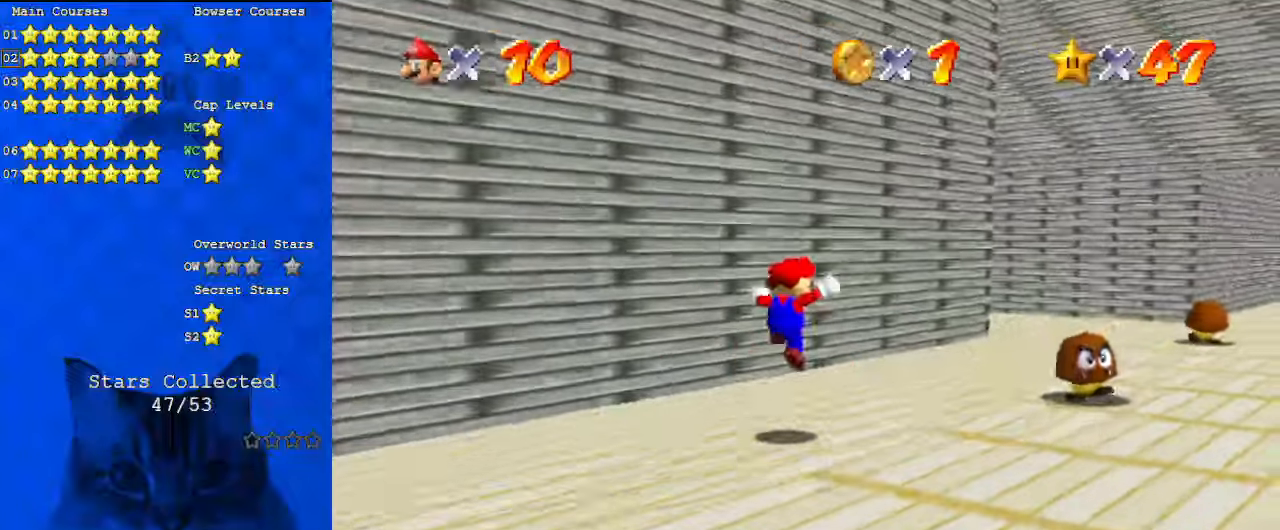
{"keys": ["right", "up"], "events": [[34, "right", "up"], [167, "ctrl", "down"], [167, "right", "down"], [367, "ctrl", "up"], [400, "shift", "up"]]}
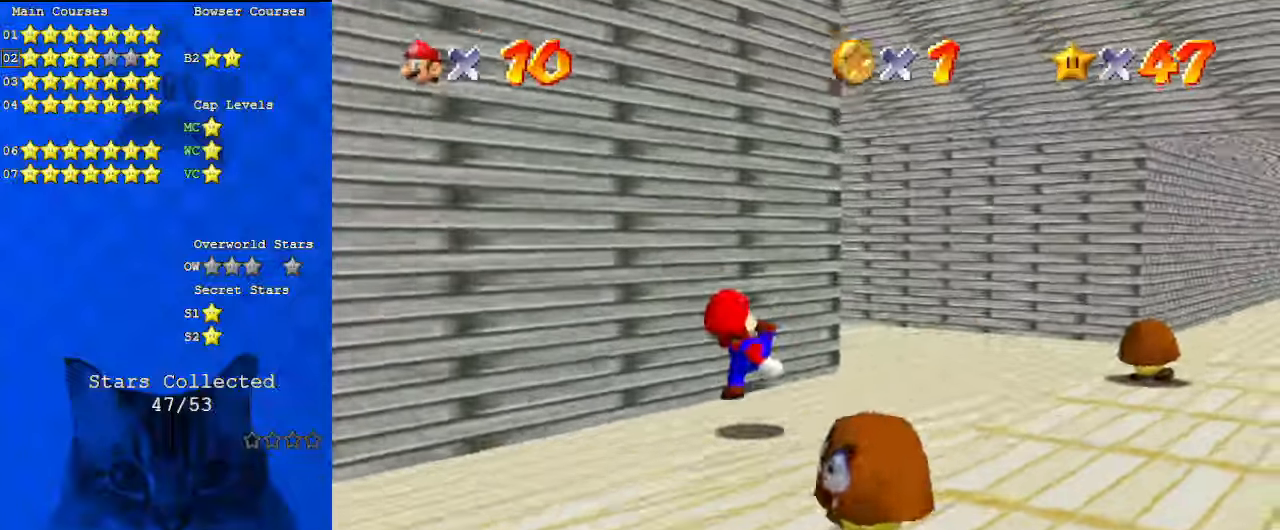
{"keys": ["right", "up"], "events": [[100, "d", "down"], [134, "up", "up"], [234, "d", "up"], [400, "up", "down"]]}
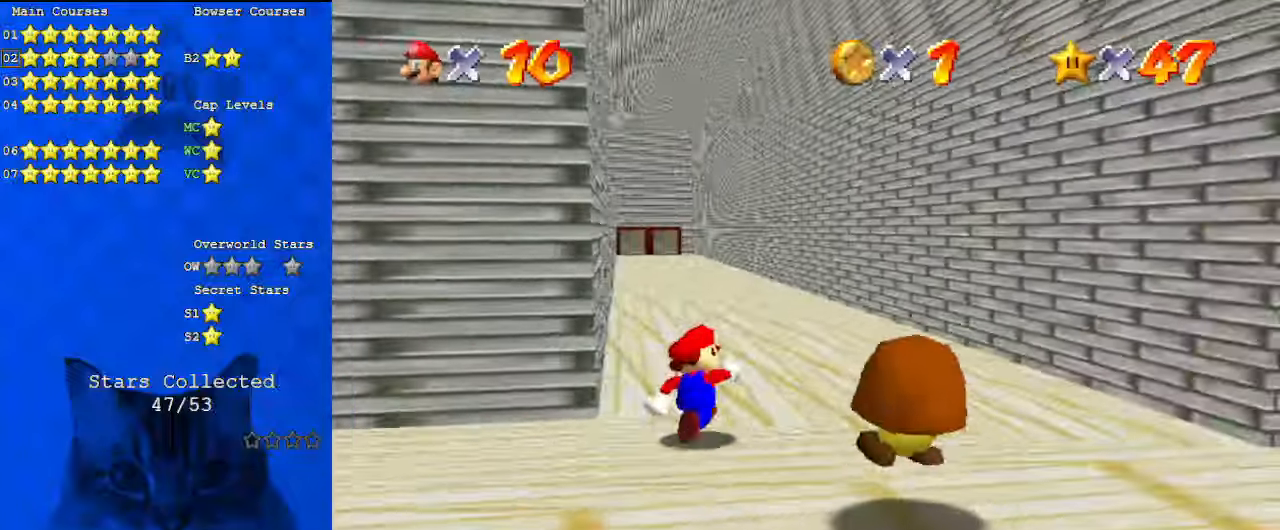
{"keys": ["up"], "events": [[67, "right", "up"], [200, "ctrl", "down"], [367, "ctrl", "up"]]}
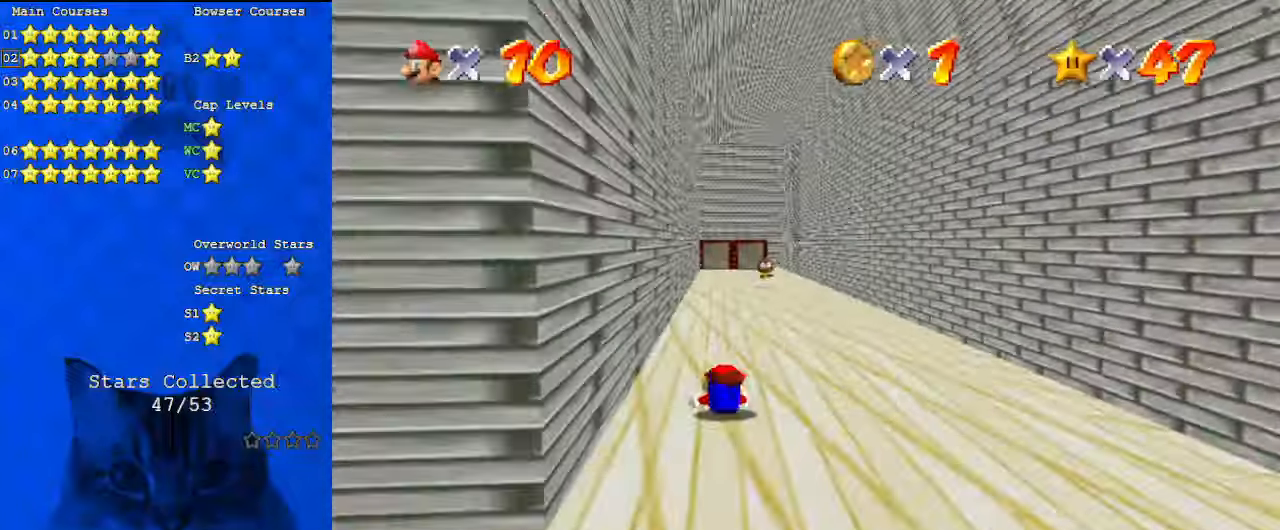
{"keys": ["right", "up"], "events": [[67, "shift", "down"], [100, "ctrl", "down"], [200, "ctrl", "up"], [200, "shift", "up"], [300, "right", "down"], [334, "s", "down"], [467, "s", "up"]]}
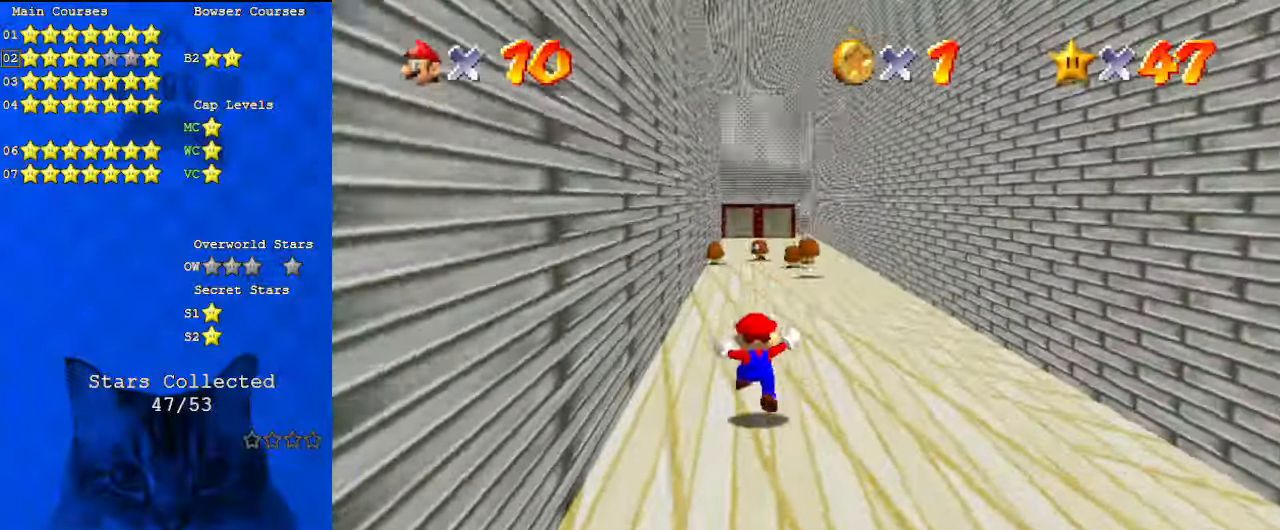
{"keys": ["up"], "events": [[34, "right", "up"], [134, "ctrl", "down"], [134, "shift", "down"], [367, "ctrl", "up"], [367, "shift", "up"]]}
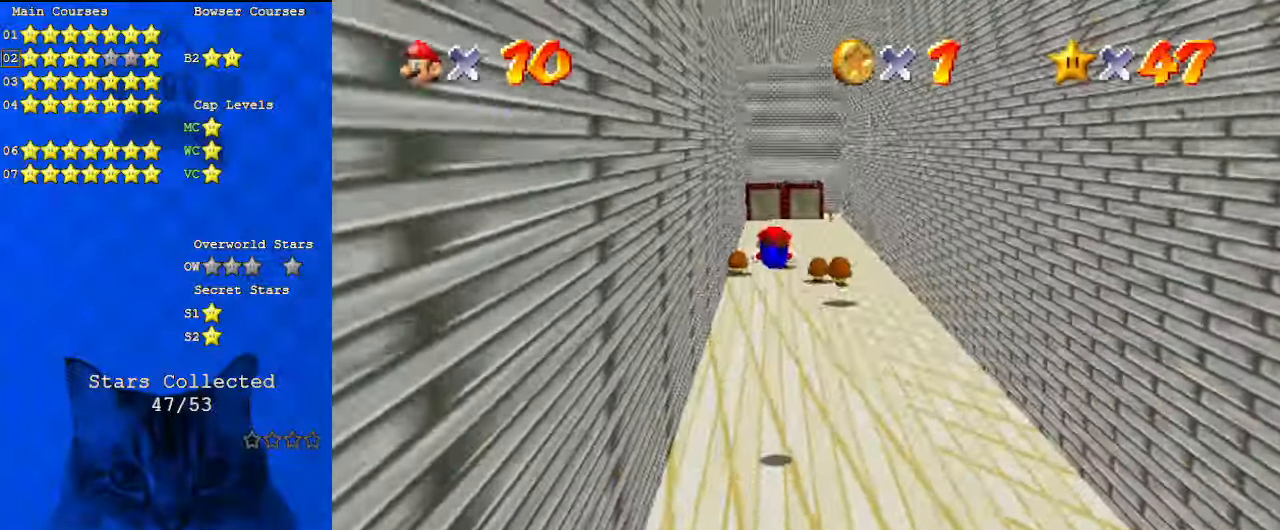
{"keys": ["up"], "events": []}
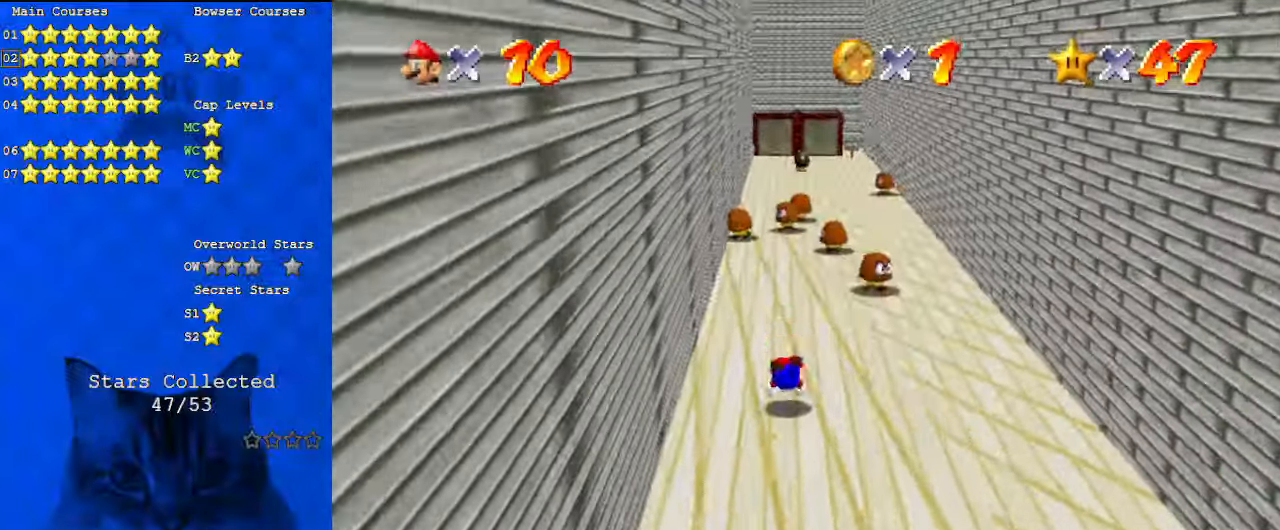
{"keys": ["up"], "events": [[100, "ctrl", "down"], [100, "shift", "down"], [267, "ctrl", "up"], [334, "shift", "up"]]}
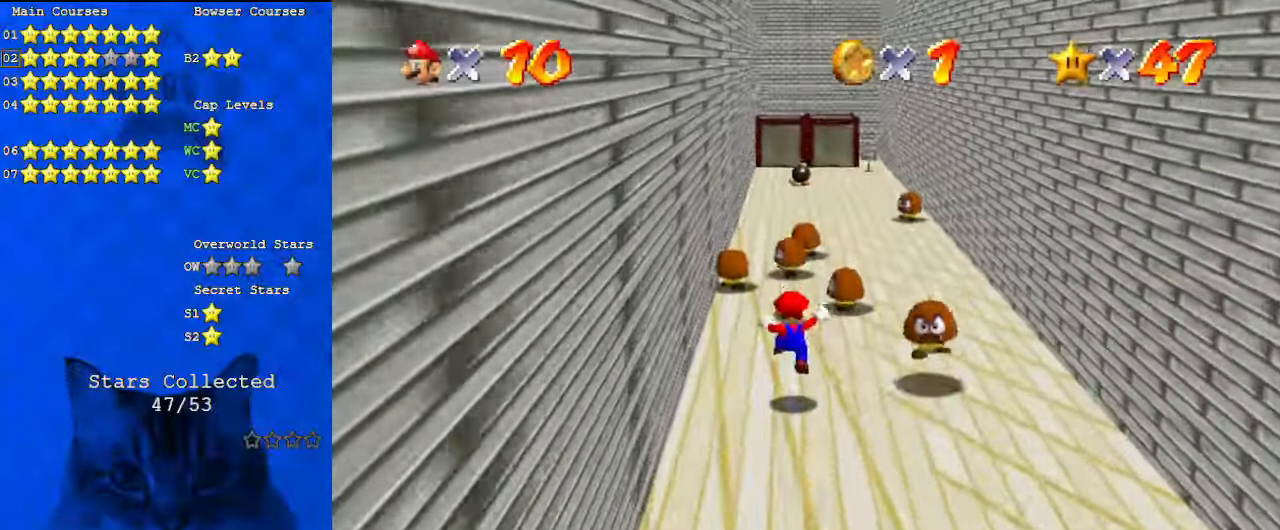
{"keys": ["up"], "events": [[134, "ctrl", "down"], [134, "shift", "down"], [334, "ctrl", "up"], [334, "shift", "up"]]}
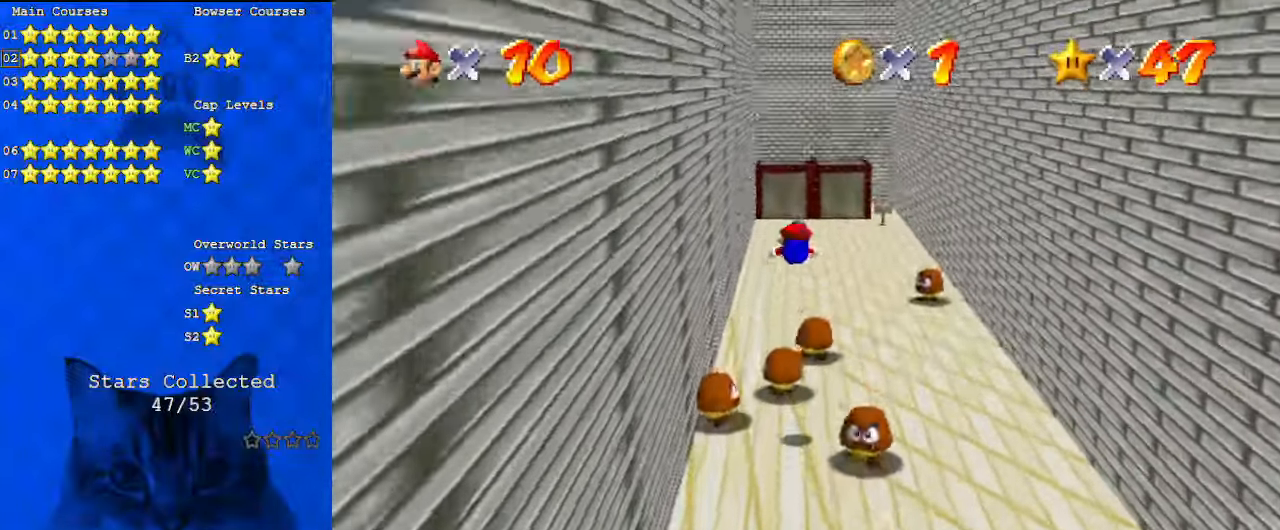
{"keys": ["up"], "events": []}